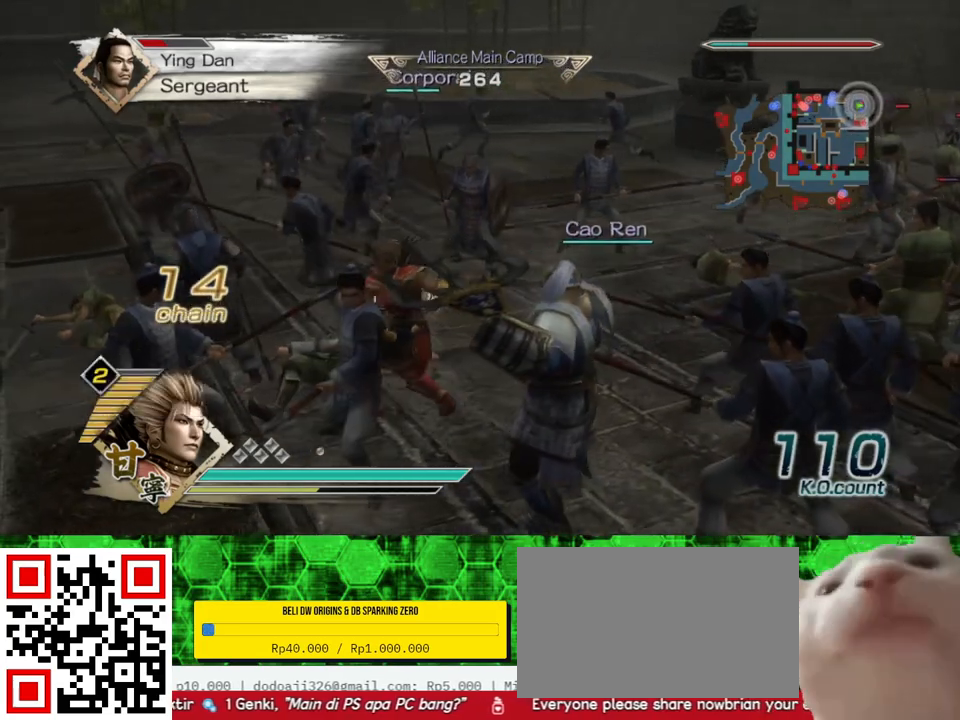
Gameplay with a controller (Xbox layout); each line is a JSON object with the inputs held at the frame after it. "events" lists button and stick changes between this image and that frame as [ms after this image, input, new state], when the widget could be followed in between. Not read: L3 R3 X.
{"buttons": [], "left_stick": "left", "right_stick": "center", "events": [[250, "left_stick", "up-left"], [467, "left_stick", "left"]]}
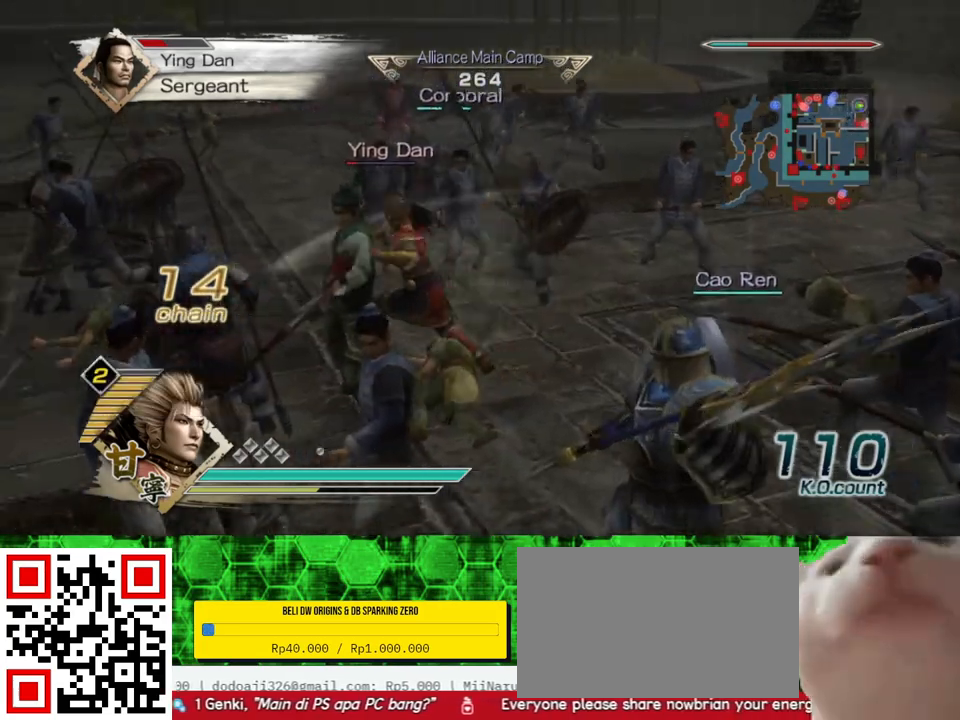
{"buttons": [], "left_stick": "down-right", "right_stick": "center", "events": [[283, "left_stick", "down"], [500, "left_stick", "down-right"]]}
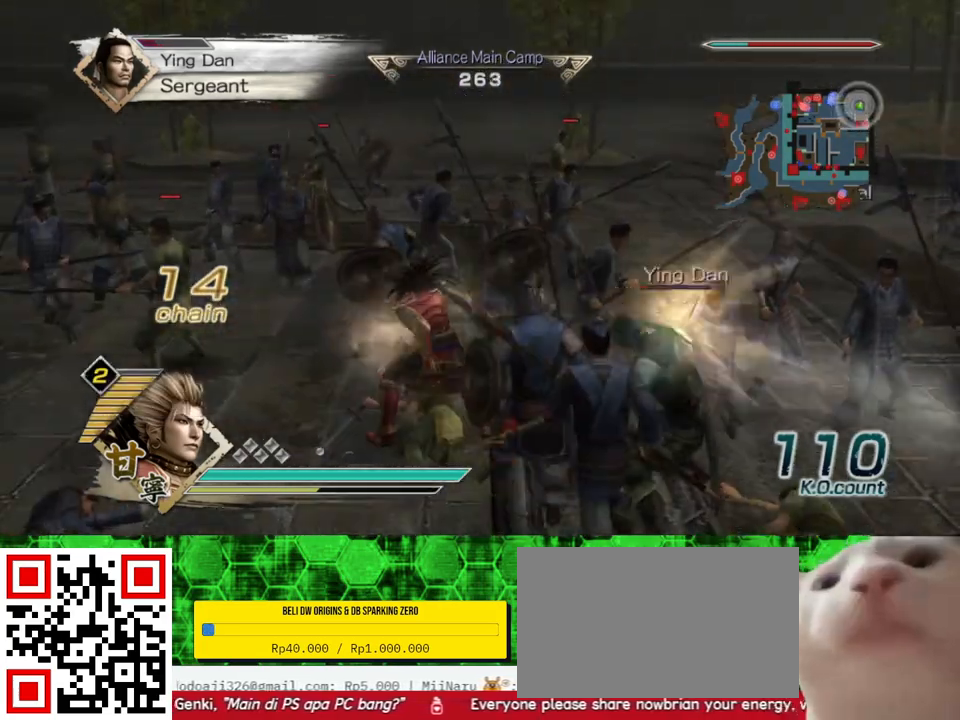
{"buttons": [], "left_stick": "down-right", "right_stick": "center", "events": []}
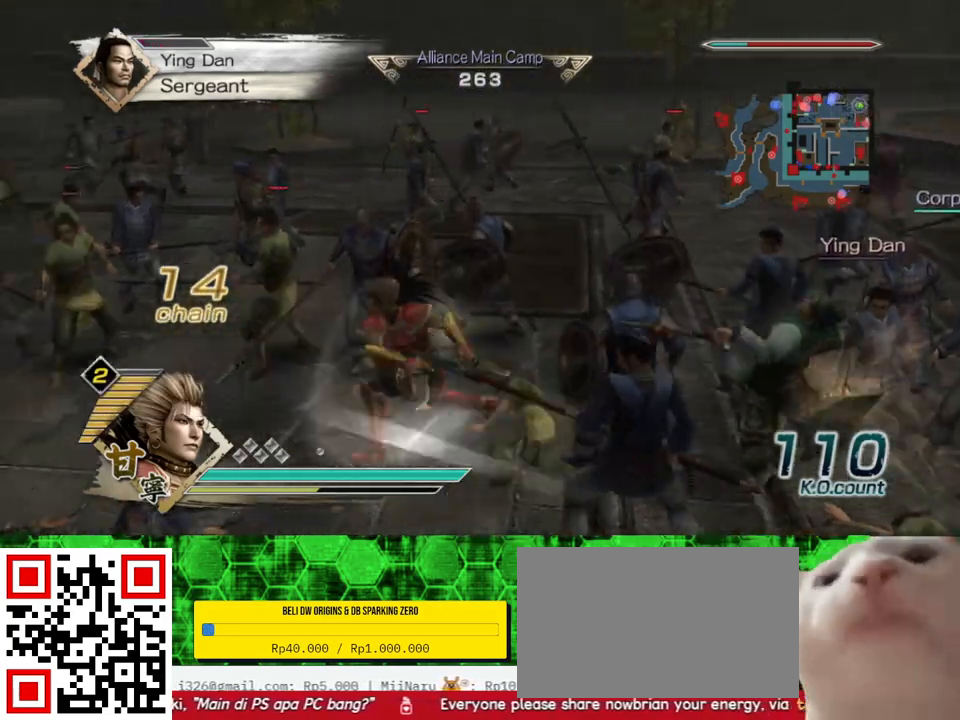
{"buttons": [], "left_stick": "right", "right_stick": "center", "events": [[400, "left_stick", "right"]]}
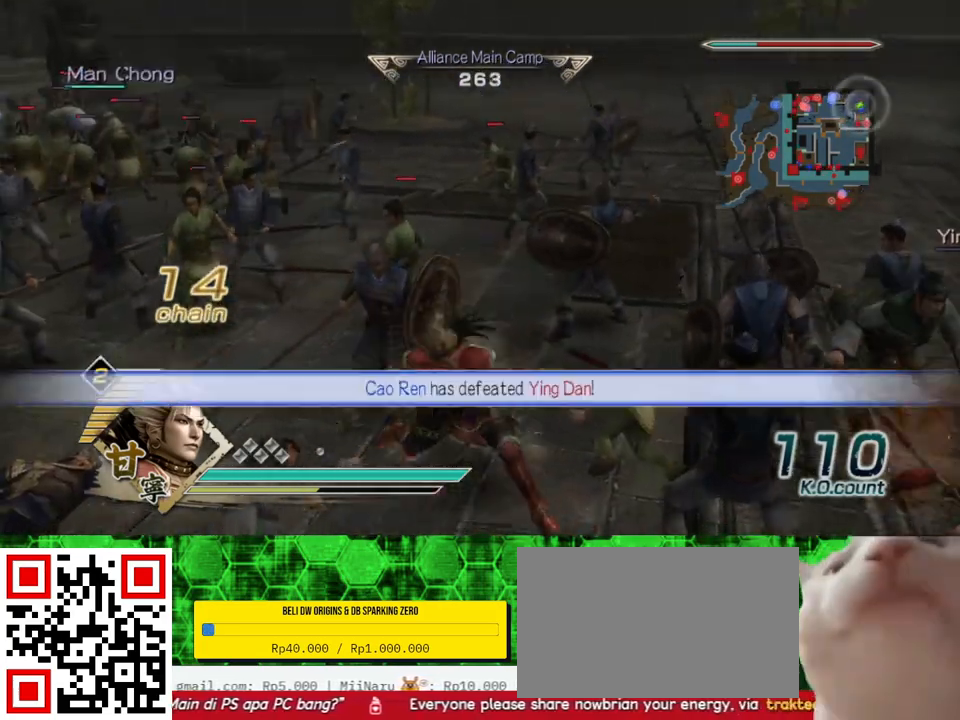
{"buttons": [], "left_stick": "right", "right_stick": "center", "events": []}
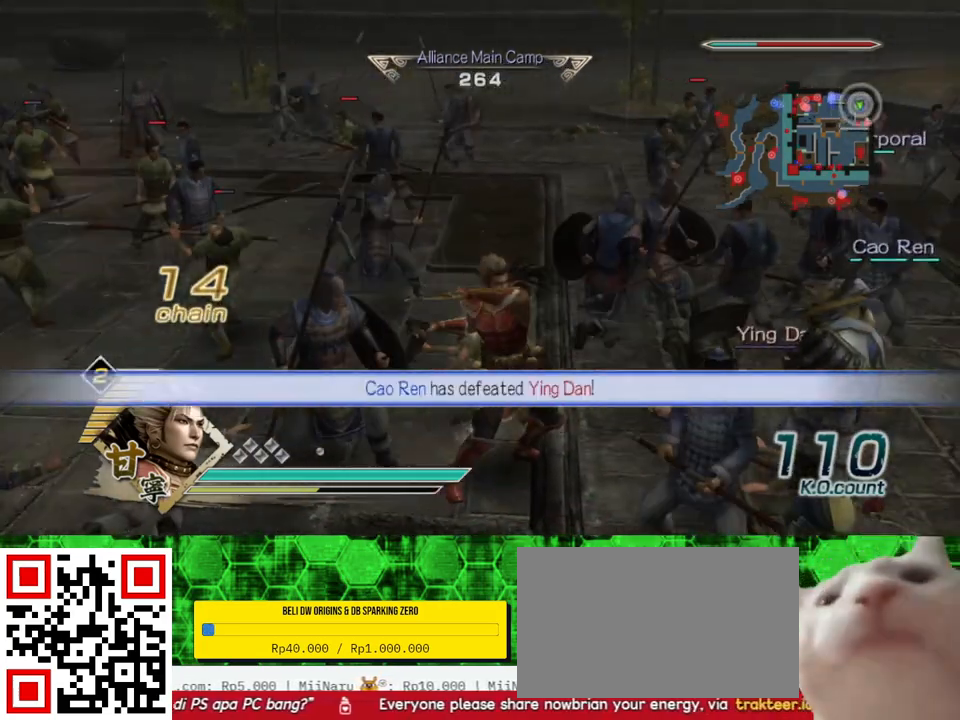
{"buttons": [], "left_stick": "center", "right_stick": "center", "events": [[183, "left_stick", "center"]]}
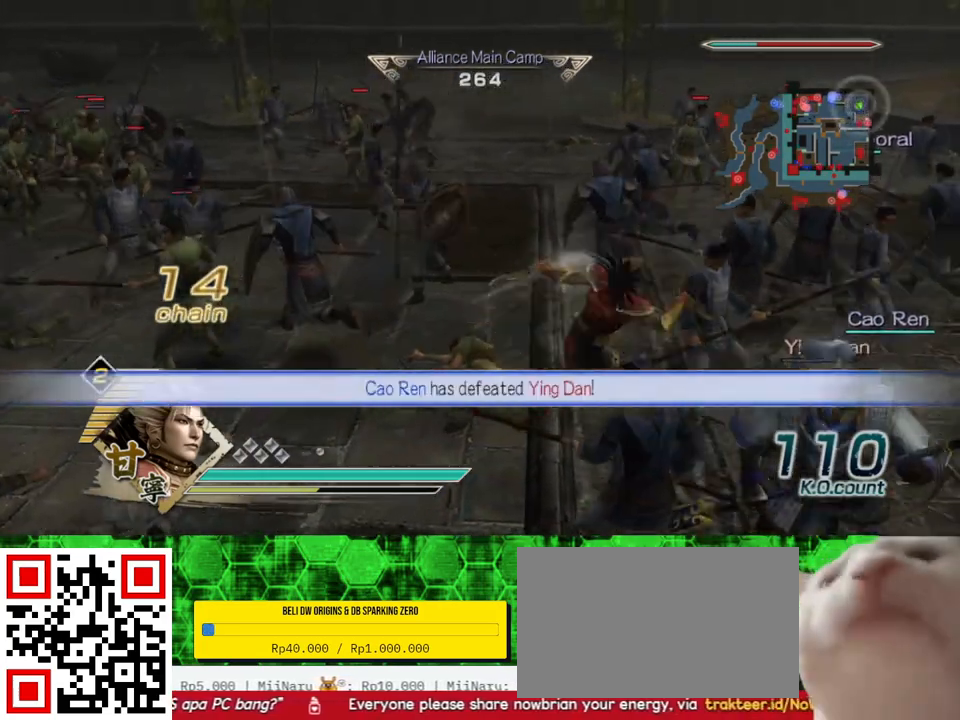
{"buttons": [], "left_stick": "down", "right_stick": "center", "events": [[350, "left_stick", "down"]]}
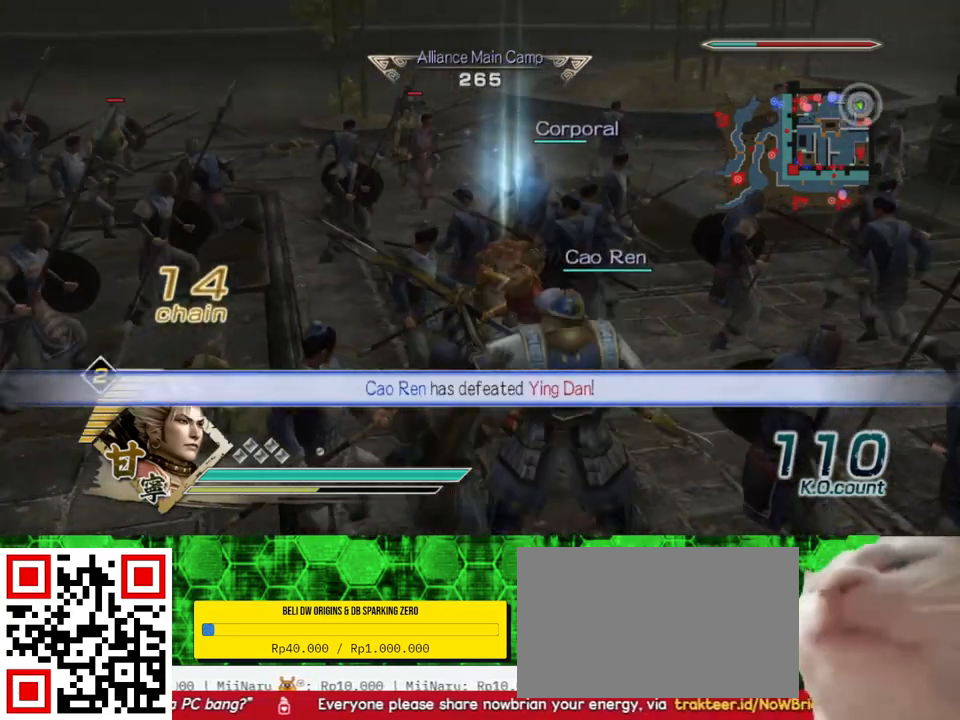
{"buttons": [], "left_stick": "up-left", "right_stick": "right", "events": [[133, "left_stick", "center"], [367, "left_stick", "up-left"], [467, "right_stick", "right"]]}
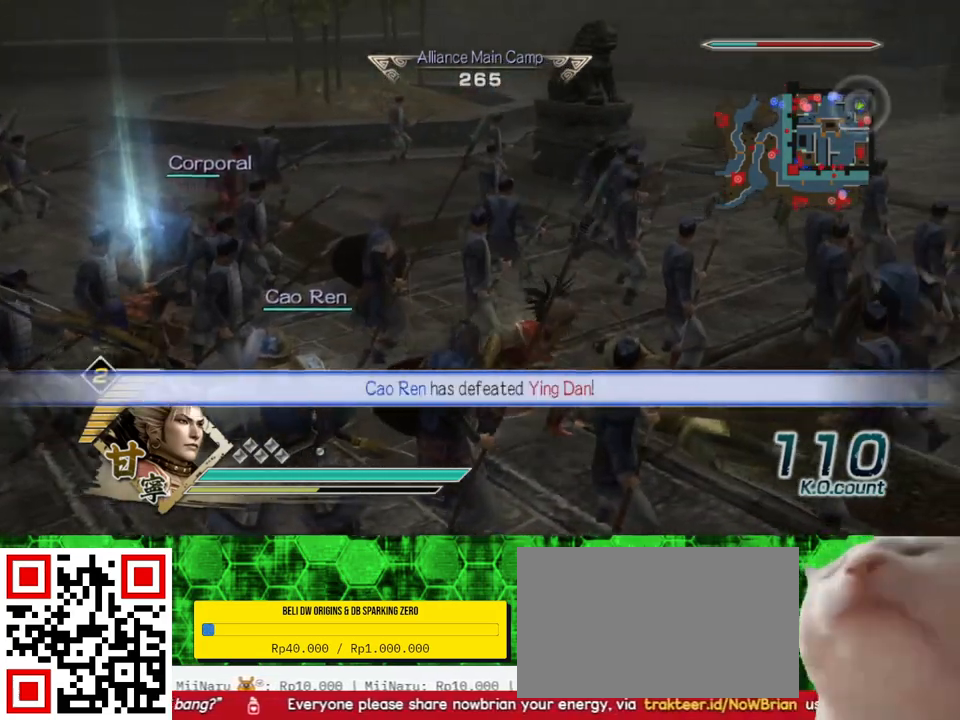
{"buttons": [], "left_stick": "up", "right_stick": "center", "events": [[50, "left_stick", "left"], [167, "right_stick", "center"], [350, "left_stick", "up"]]}
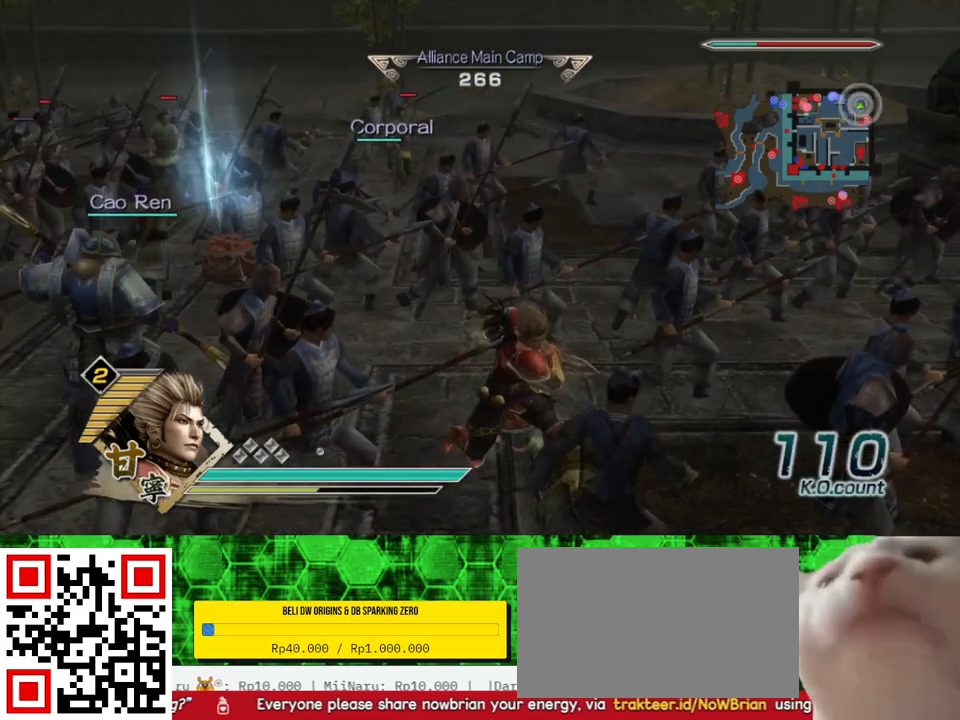
{"buttons": [], "left_stick": "up-left", "right_stick": "center", "events": [[83, "left_stick", "left"], [367, "left_stick", "up-left"]]}
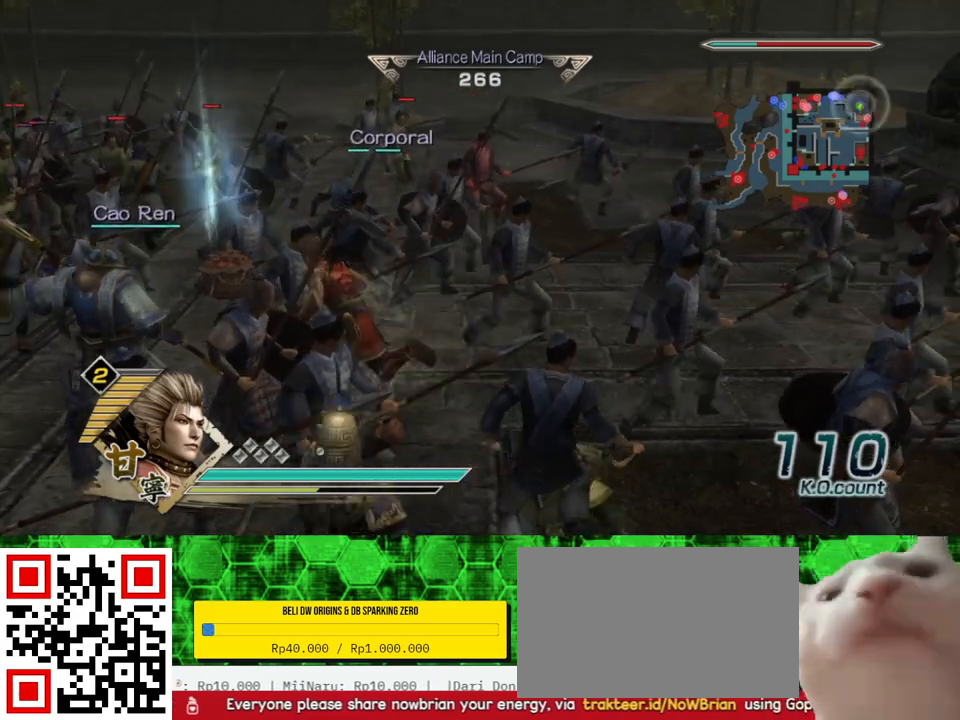
{"buttons": [], "left_stick": "up-right", "right_stick": "center", "events": [[300, "left_stick", "up"], [433, "left_stick", "up-right"]]}
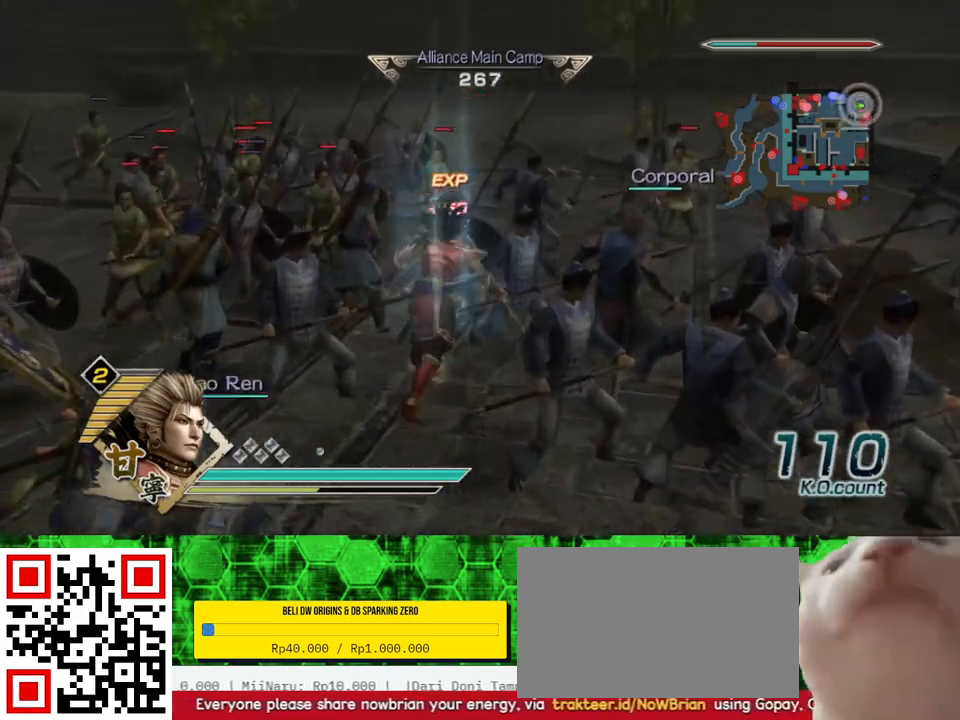
{"buttons": [], "left_stick": "up", "right_stick": "center", "events": [[17, "right_stick", "left"], [367, "right_stick", "center"], [433, "left_stick", "up"]]}
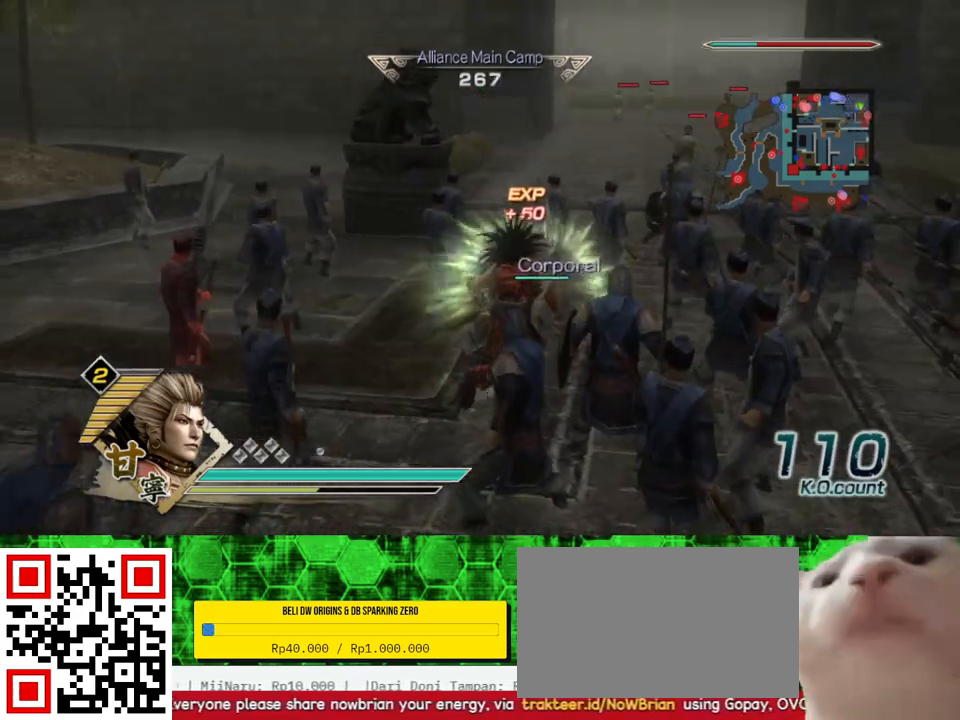
{"buttons": [], "left_stick": "up", "right_stick": "center", "events": []}
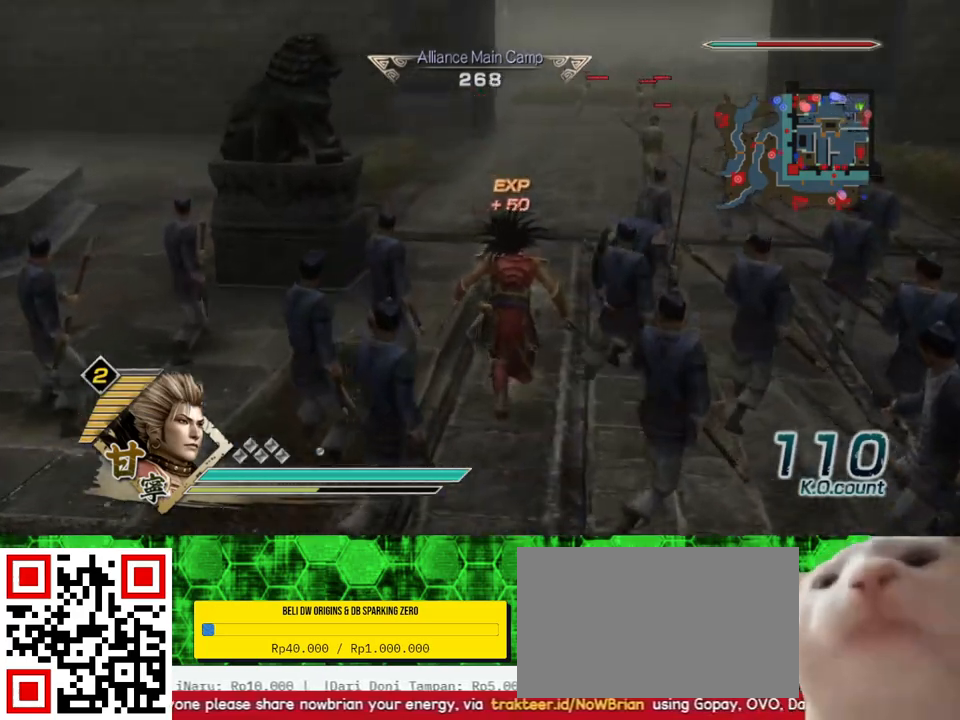
{"buttons": [], "left_stick": "up", "right_stick": "center", "events": []}
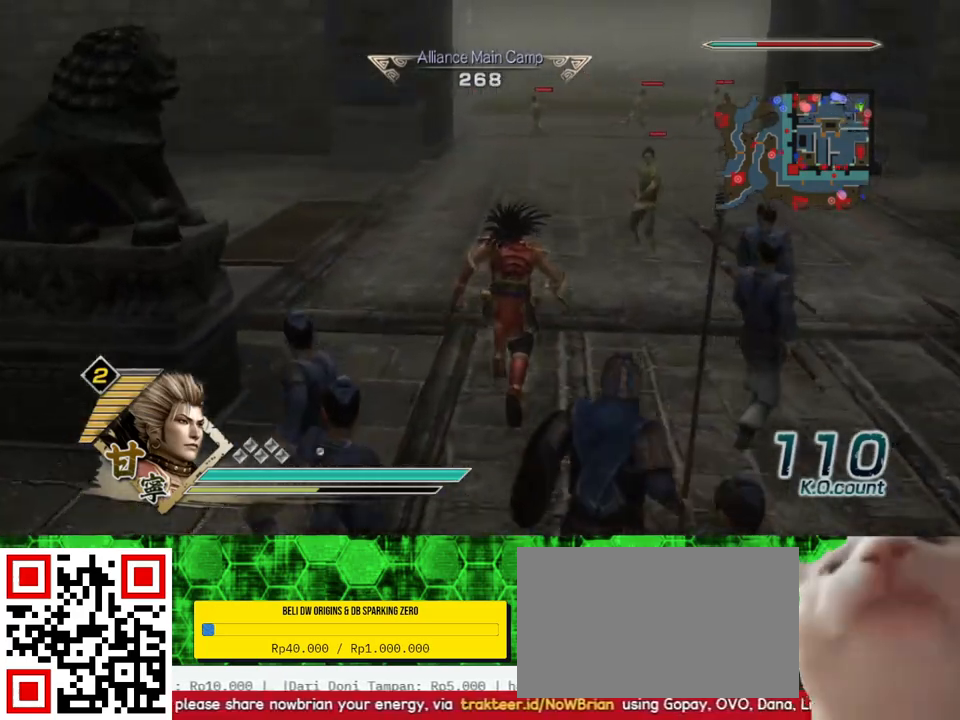
{"buttons": [], "left_stick": "up", "right_stick": "center", "events": []}
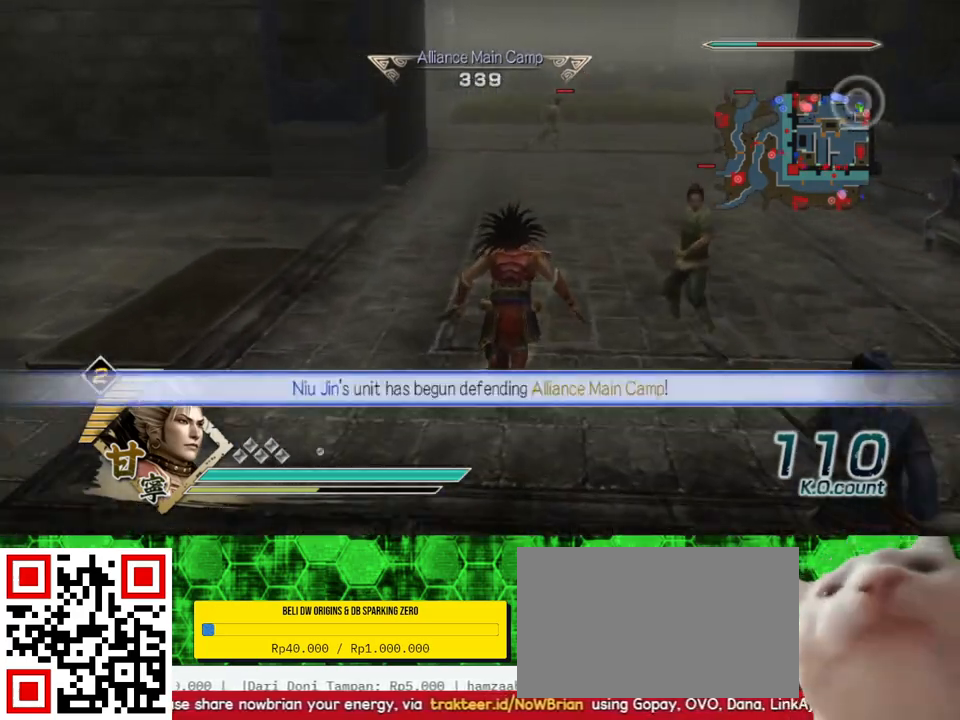
{"buttons": [], "left_stick": "left", "right_stick": "center", "events": [[467, "left_stick", "left"]]}
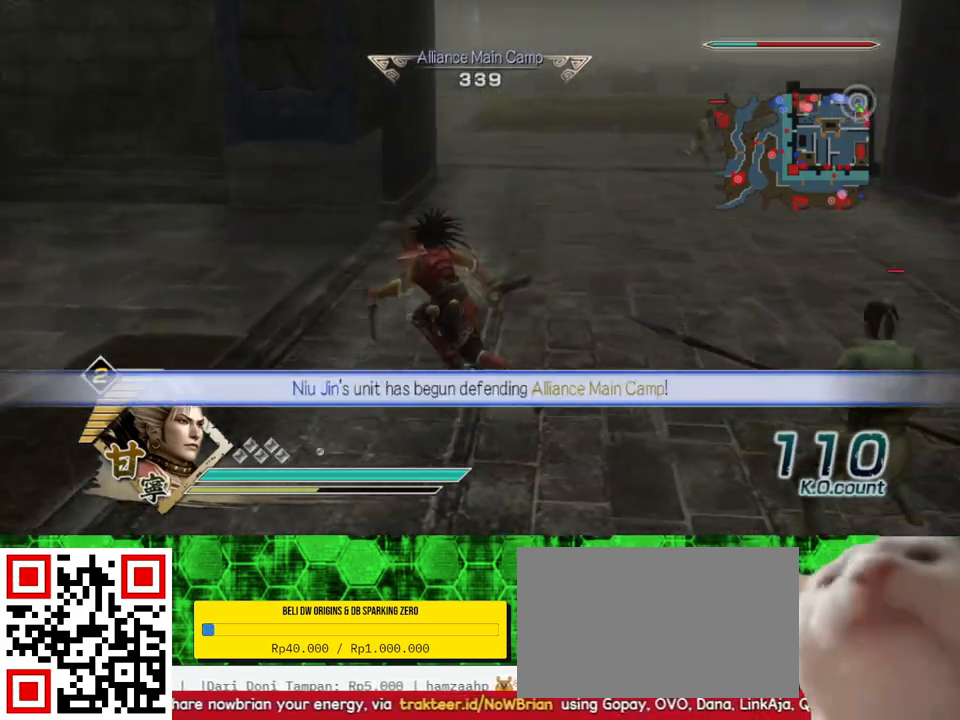
{"buttons": [], "left_stick": "up", "right_stick": "center", "events": [[217, "left_stick", "up-left"], [367, "left_stick", "up"]]}
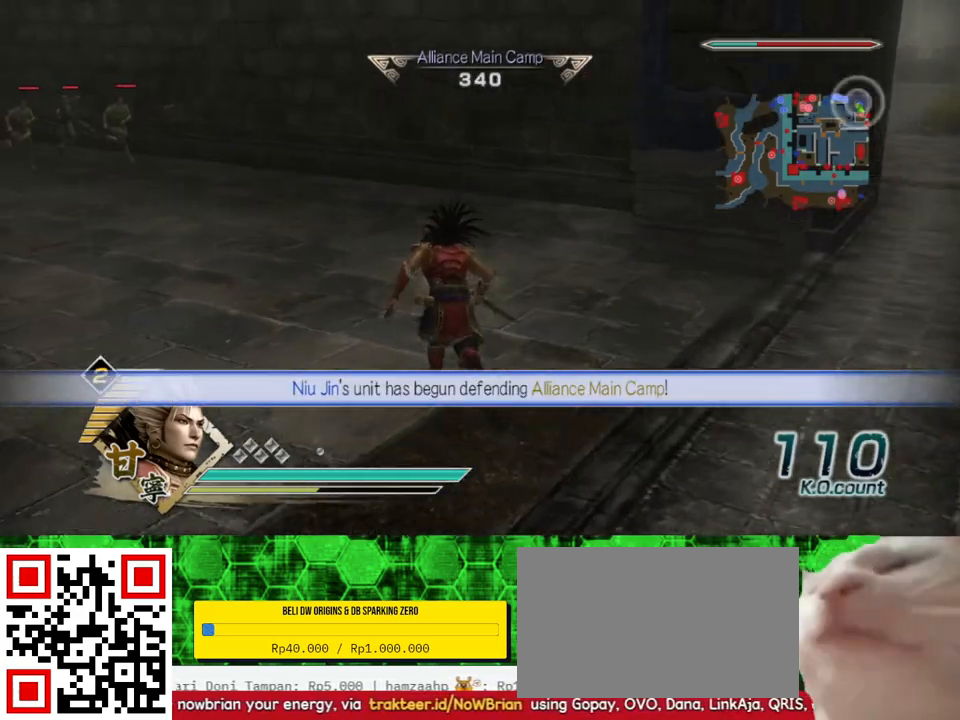
{"buttons": [], "left_stick": "right", "right_stick": "center", "events": [[233, "R2", "down"], [283, "R2", "up"], [433, "left_stick", "right"]]}
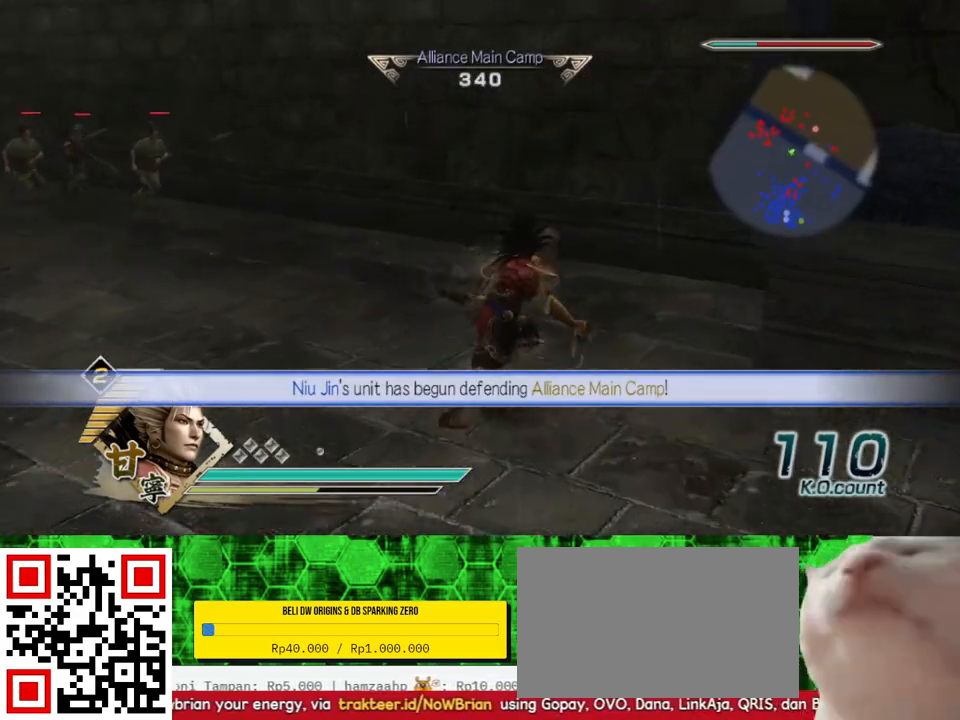
{"buttons": [], "left_stick": "right", "right_stick": "center", "events": []}
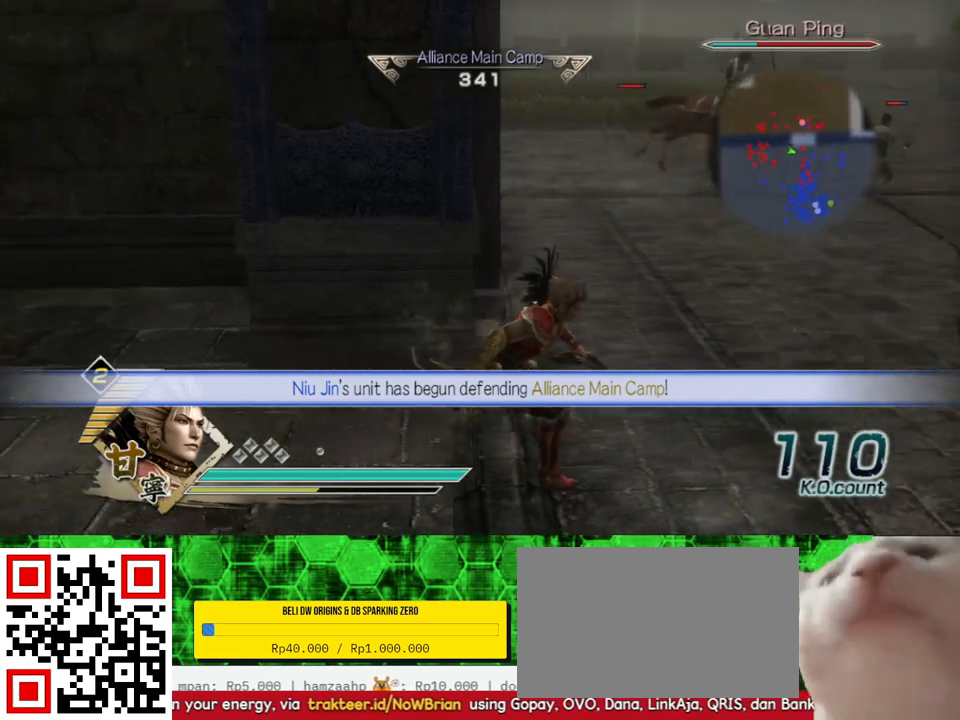
{"buttons": [], "left_stick": "up-right", "right_stick": "center", "events": [[150, "left_stick", "up"], [467, "left_stick", "up-right"]]}
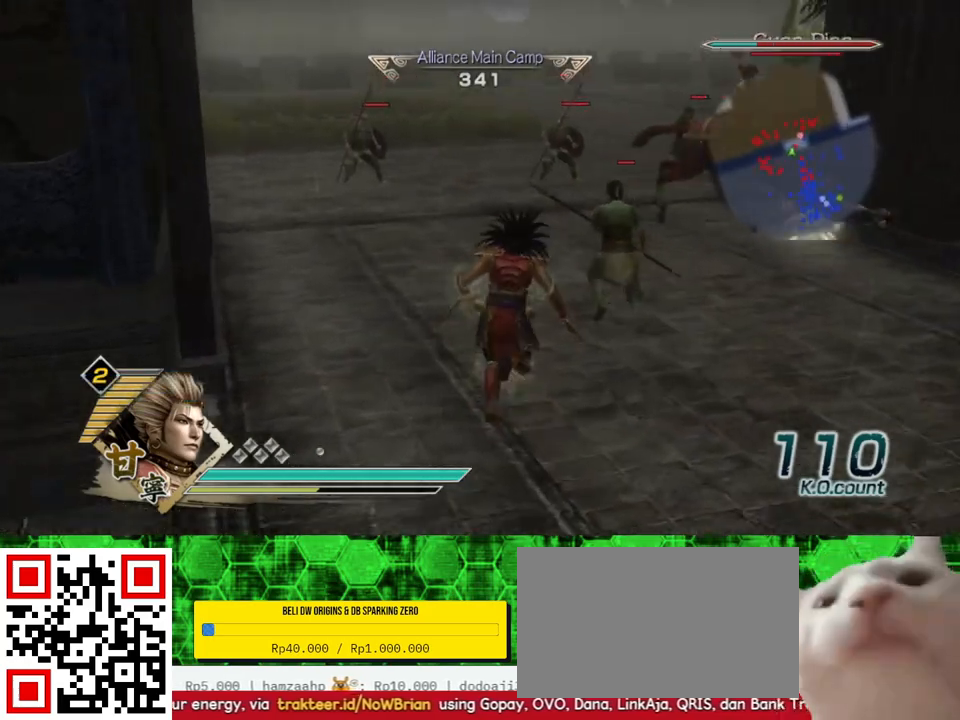
{"buttons": [], "left_stick": "up", "right_stick": "center", "events": [[83, "left_stick", "right"], [433, "left_stick", "up"]]}
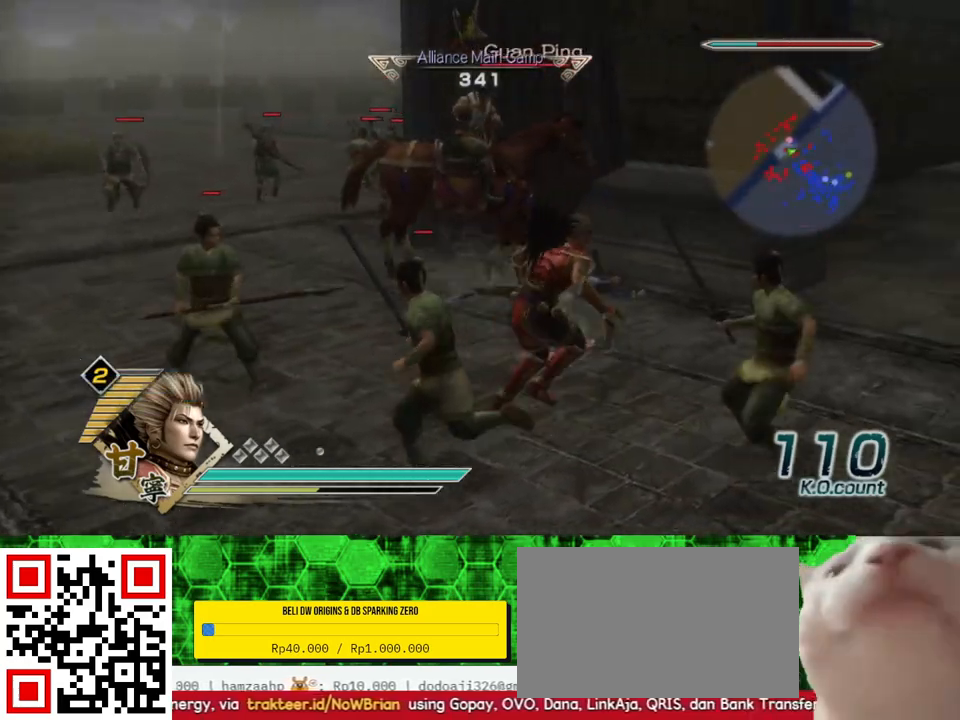
{"buttons": [], "left_stick": "left", "right_stick": "center", "events": [[183, "left_stick", "up-left"], [350, "left_stick", "left"]]}
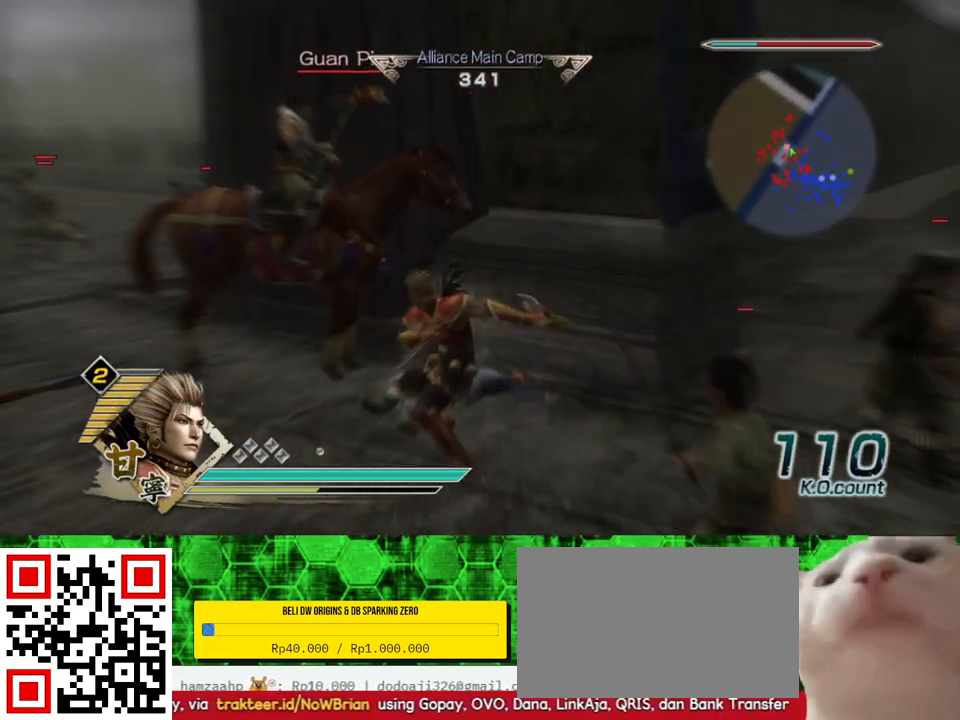
{"buttons": [], "left_stick": "left", "right_stick": "center", "events": []}
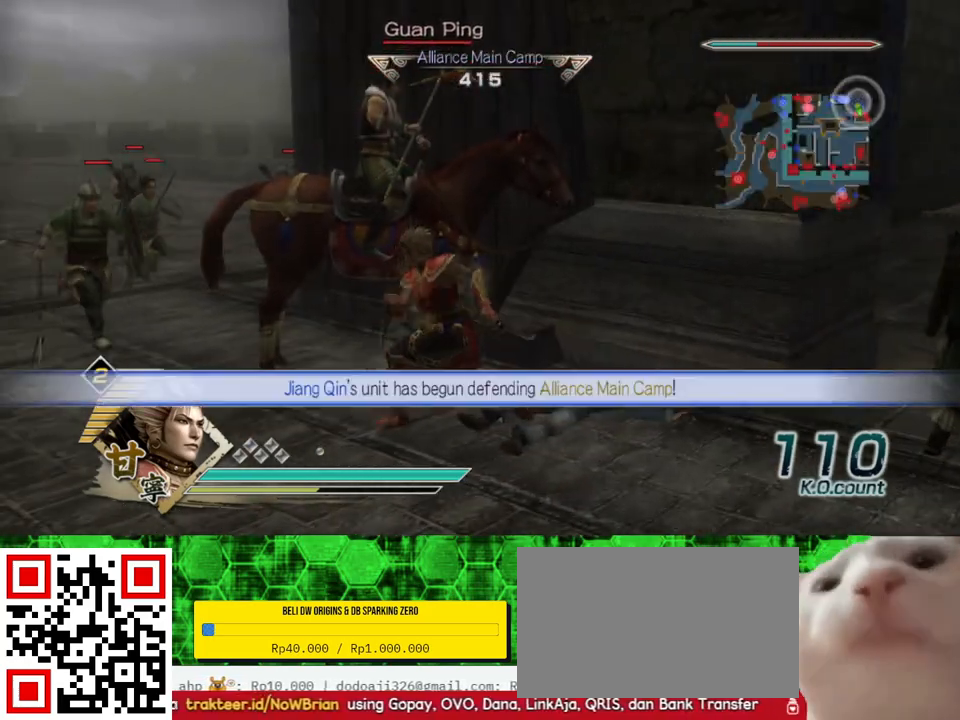
{"buttons": [], "left_stick": "up-right", "right_stick": "center", "events": [[50, "left_stick", "up"], [150, "left_stick", "up-right"], [317, "Y", "down"], [433, "Y", "up"]]}
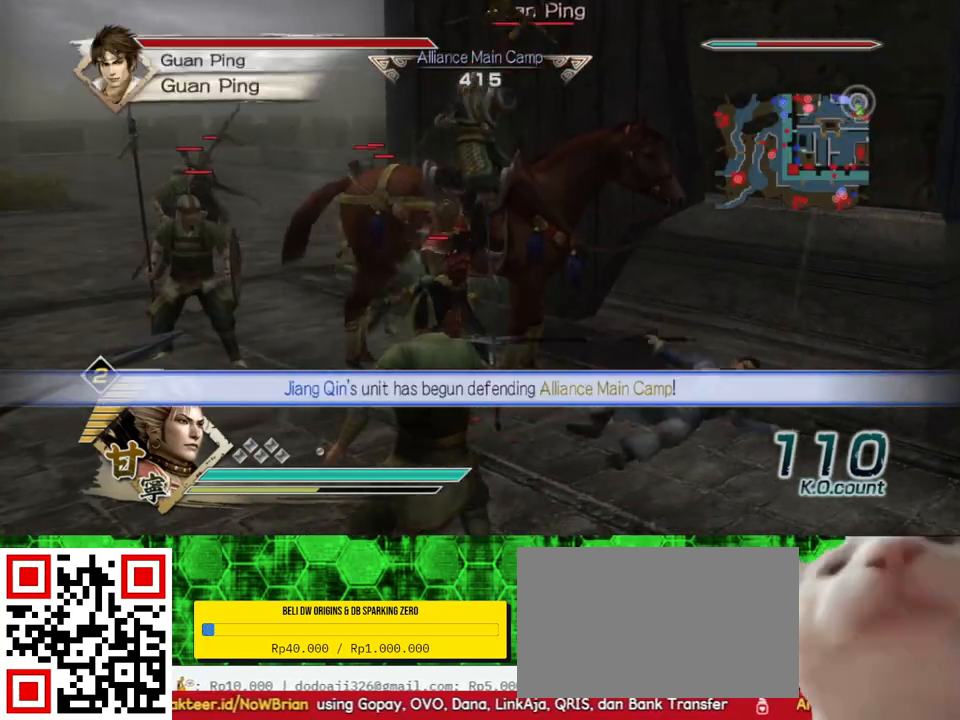
{"buttons": ["Y"], "left_stick": "up", "right_stick": "center", "events": [[17, "Y", "down"], [133, "Y", "up"], [200, "Y", "down"], [350, "Y", "up"], [400, "left_stick", "up"], [417, "Y", "down"]]}
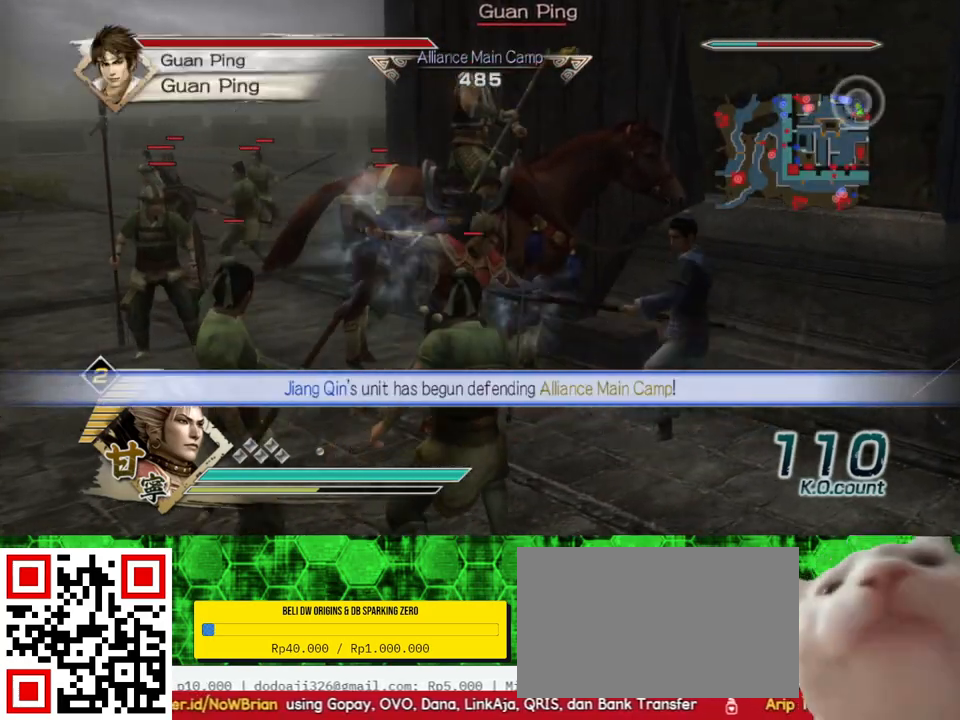
{"buttons": [], "left_stick": "up", "right_stick": "center", "events": [[50, "Y", "up"], [133, "Y", "down"], [250, "Y", "up"], [333, "Y", "down"], [467, "Y", "up"]]}
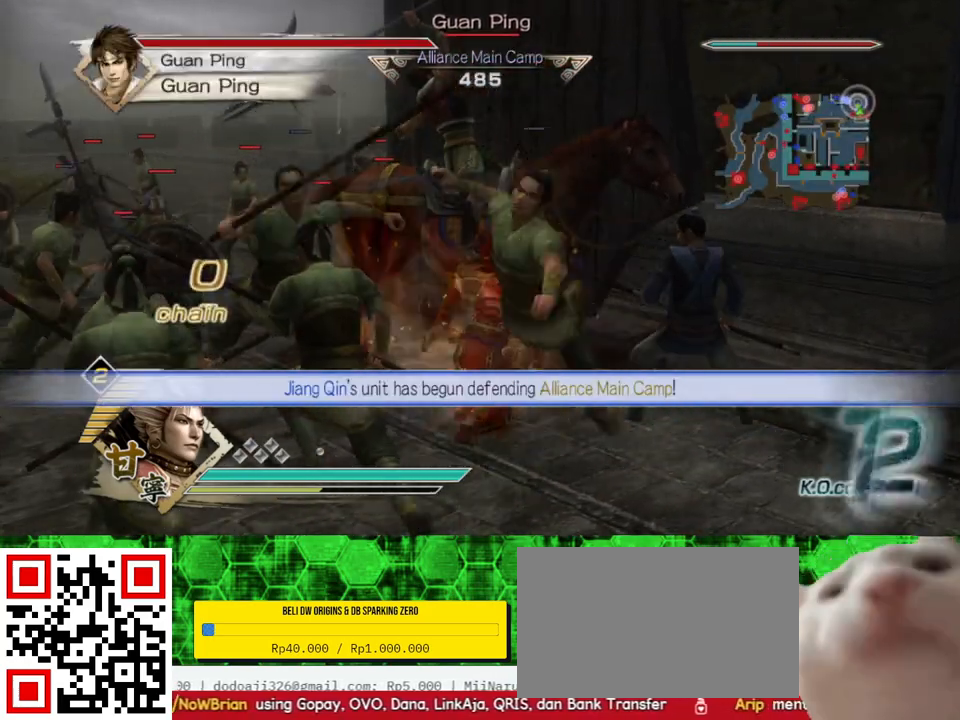
{"buttons": [], "left_stick": "up", "right_stick": "center", "events": [[50, "left_stick", "center"], [217, "left_stick", "up"]]}
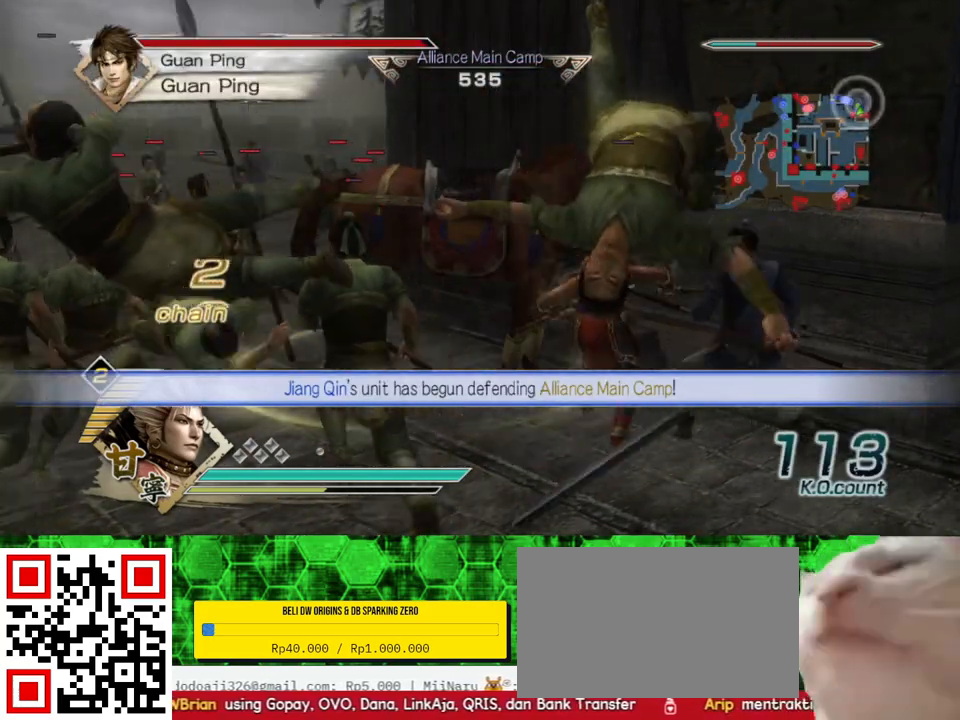
{"buttons": [], "left_stick": "left", "right_stick": "center", "events": [[183, "left_stick", "left"]]}
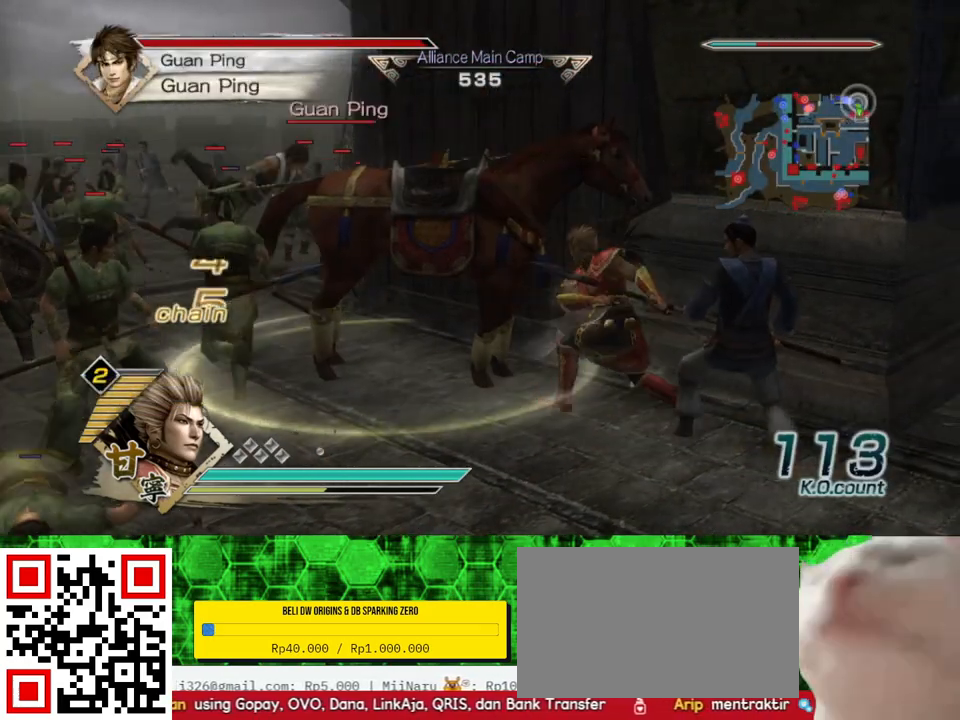
{"buttons": [], "left_stick": "left", "right_stick": "center", "events": []}